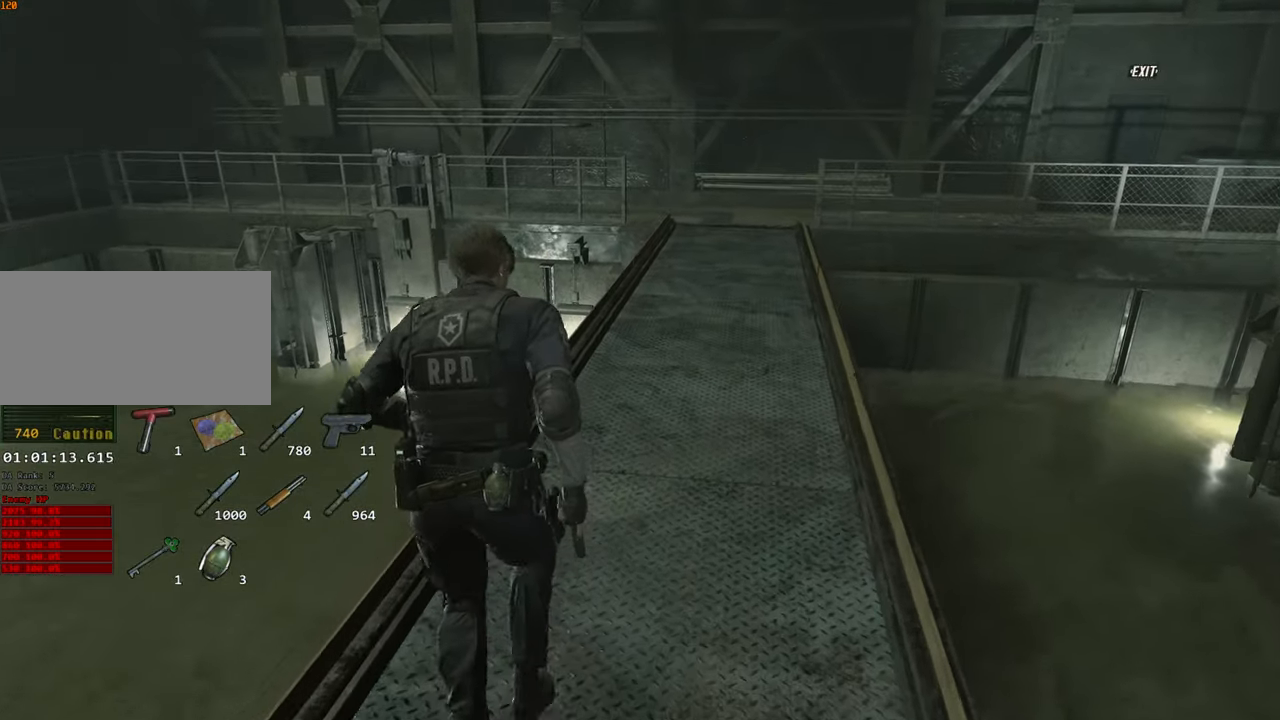
Gameplay with keyboard and mouse; each line is a JSON object with the keys and mouse buttons held at the frame after it. "events" lists presses ("down") and releases ("up") of "1", "2", "3", "4", "a", "alt", "c", "ctrl", "d", "e", "escape", "f", "q", "r", "s", "shift", "space", "tab", "v", "w", "x", "z", "mouse_left" and "mouse_right" between this image and that frame as [ms after this image, input, new state], when the widget could be followed in between. "mouse_left", "mouse_right" = the "left", "right" buttons of the "mouse" list. No other keys are recorded. Not read: mouse_move.
{"keys": ["shift", "w"], "mouse": [], "events": [[217, "d", "down"], [317, "d", "up"]]}
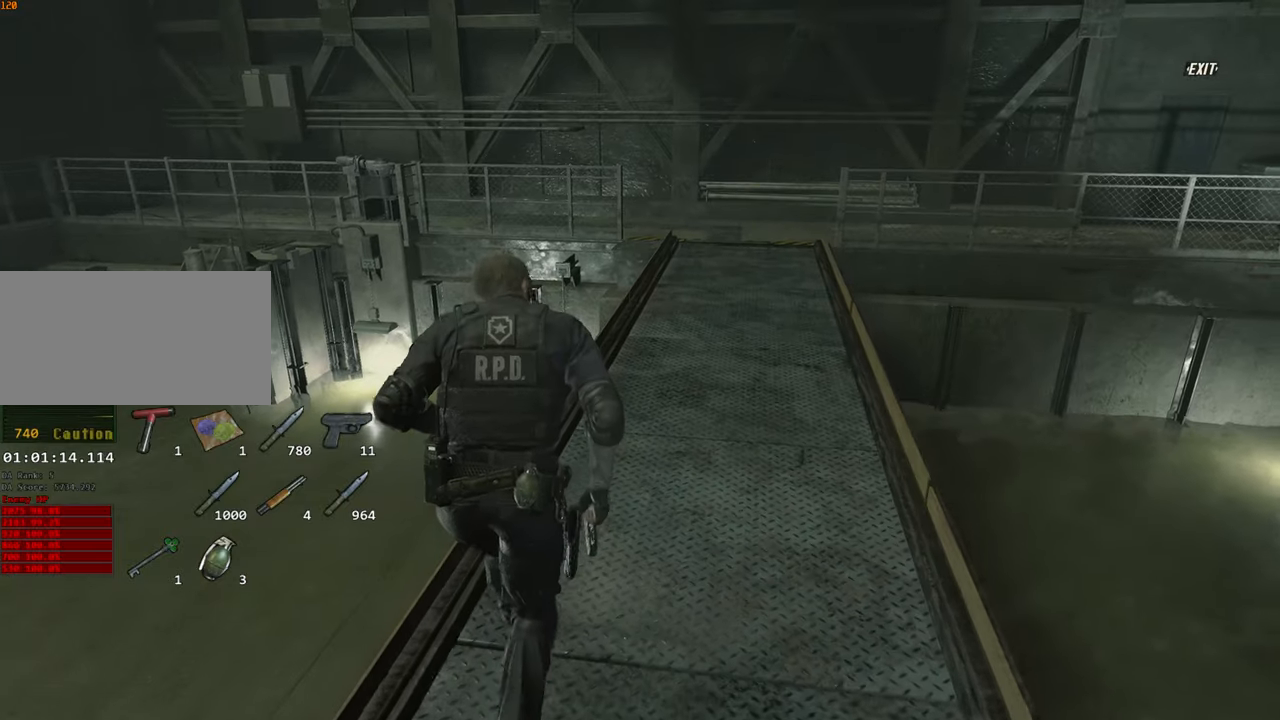
{"keys": ["shift", "w"], "mouse": [], "events": [[284, "d", "down"], [467, "d", "up"]]}
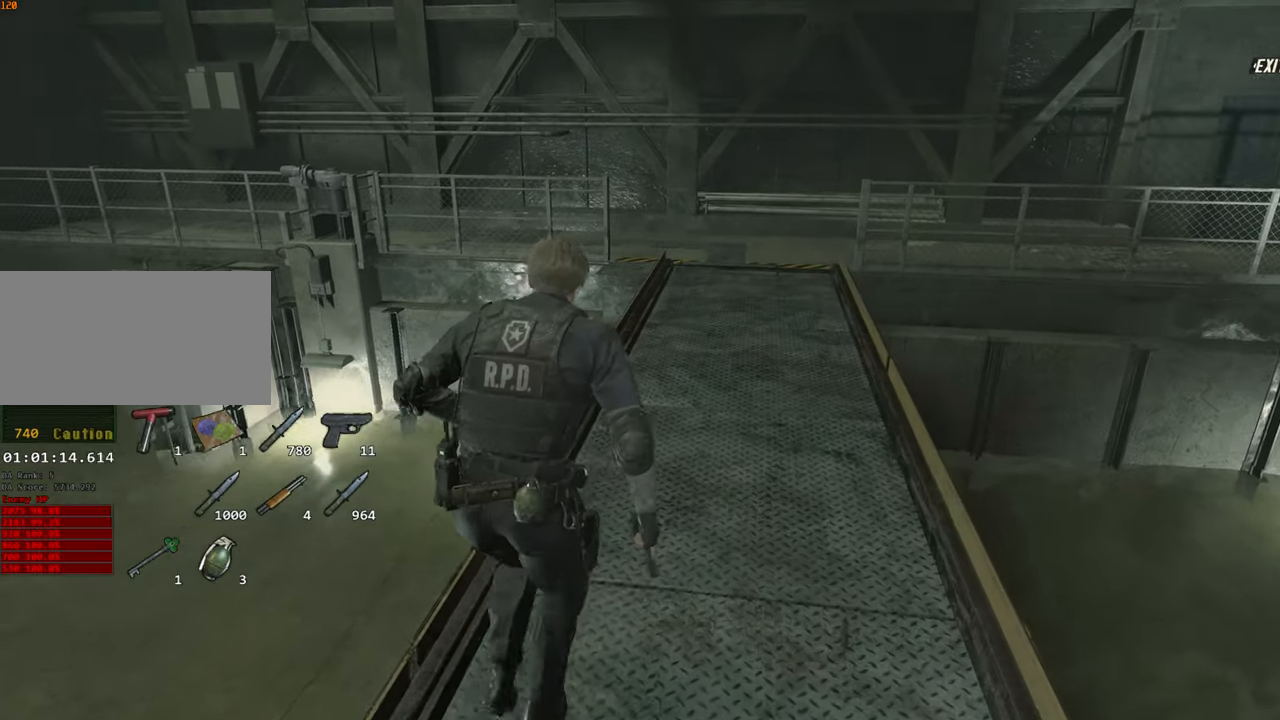
{"keys": ["shift", "w"], "mouse": [], "events": [[250, "d", "down"], [384, "d", "up"]]}
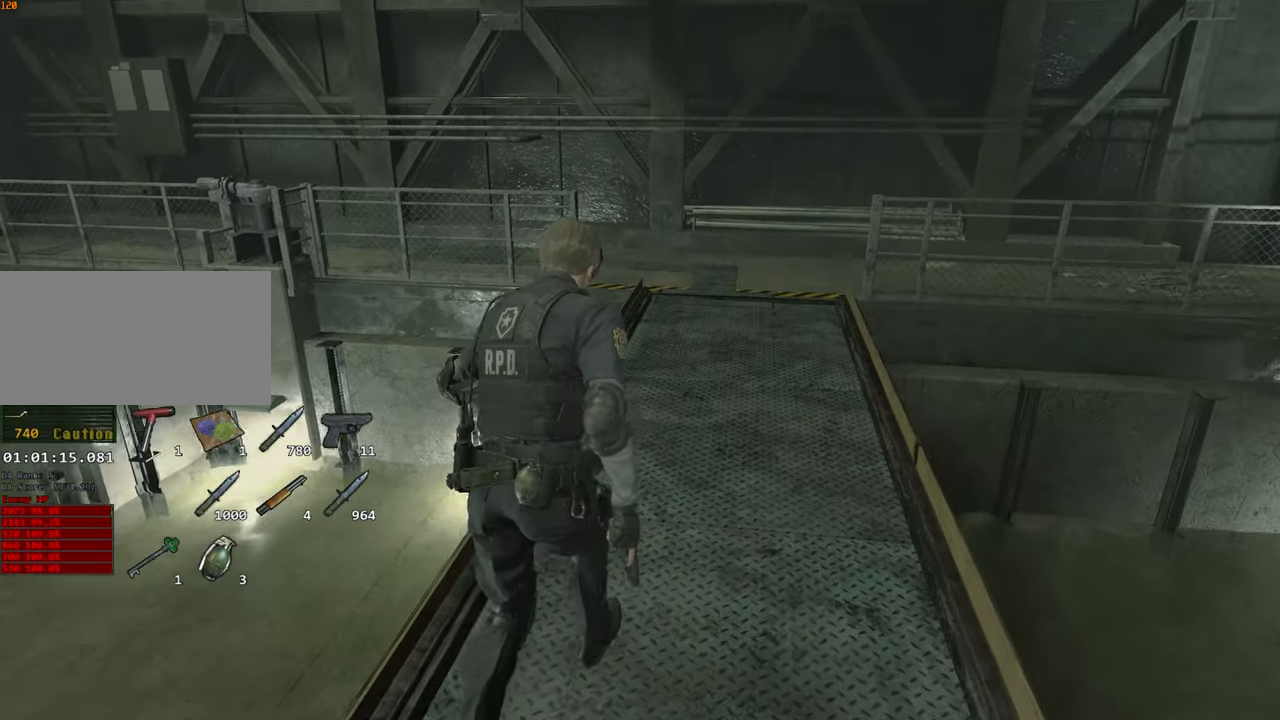
{"keys": ["shift", "w"], "mouse": [], "events": []}
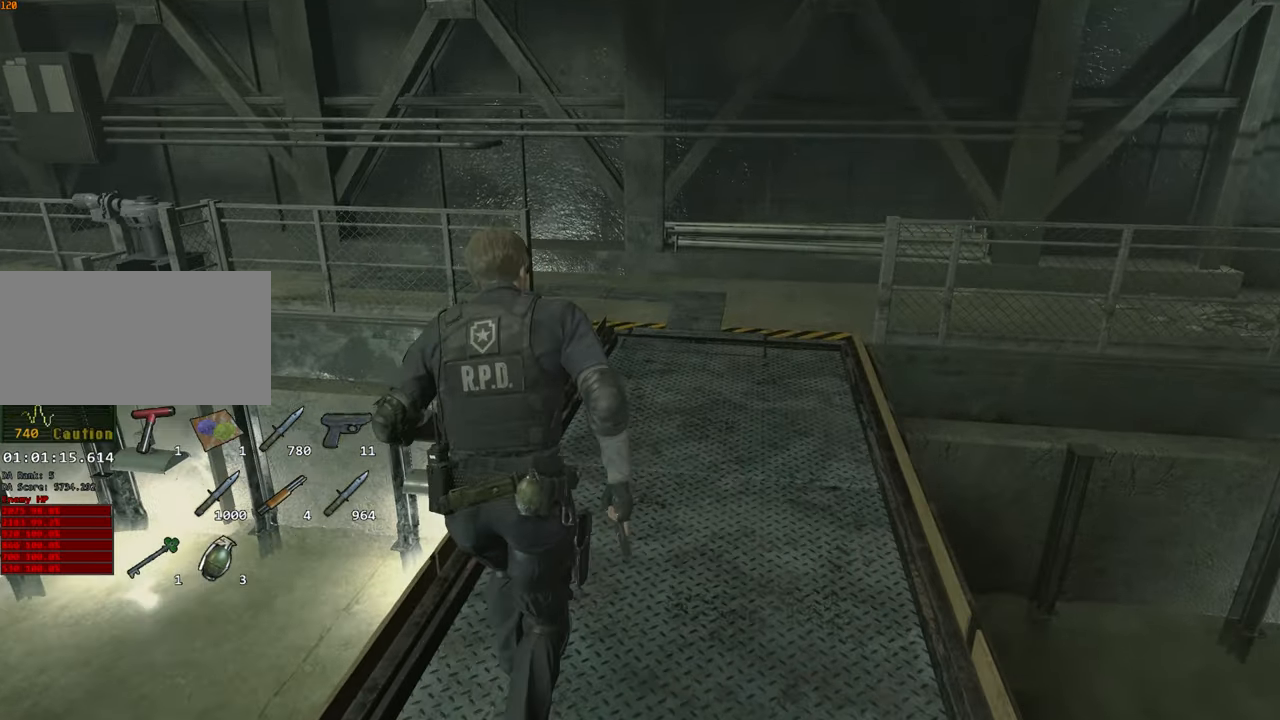
{"keys": ["shift", "w"], "mouse": [], "events": [[334, "d", "down"], [417, "d", "up"]]}
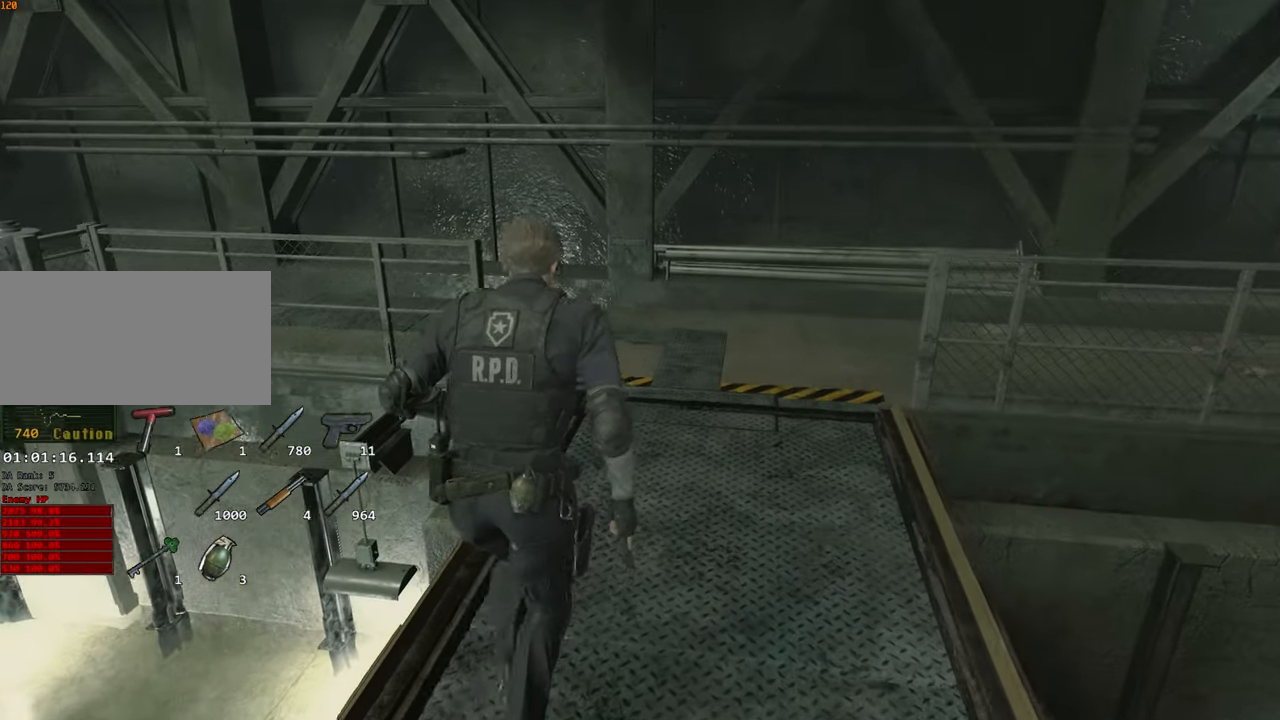
{"keys": ["shift", "w"], "mouse": [], "events": []}
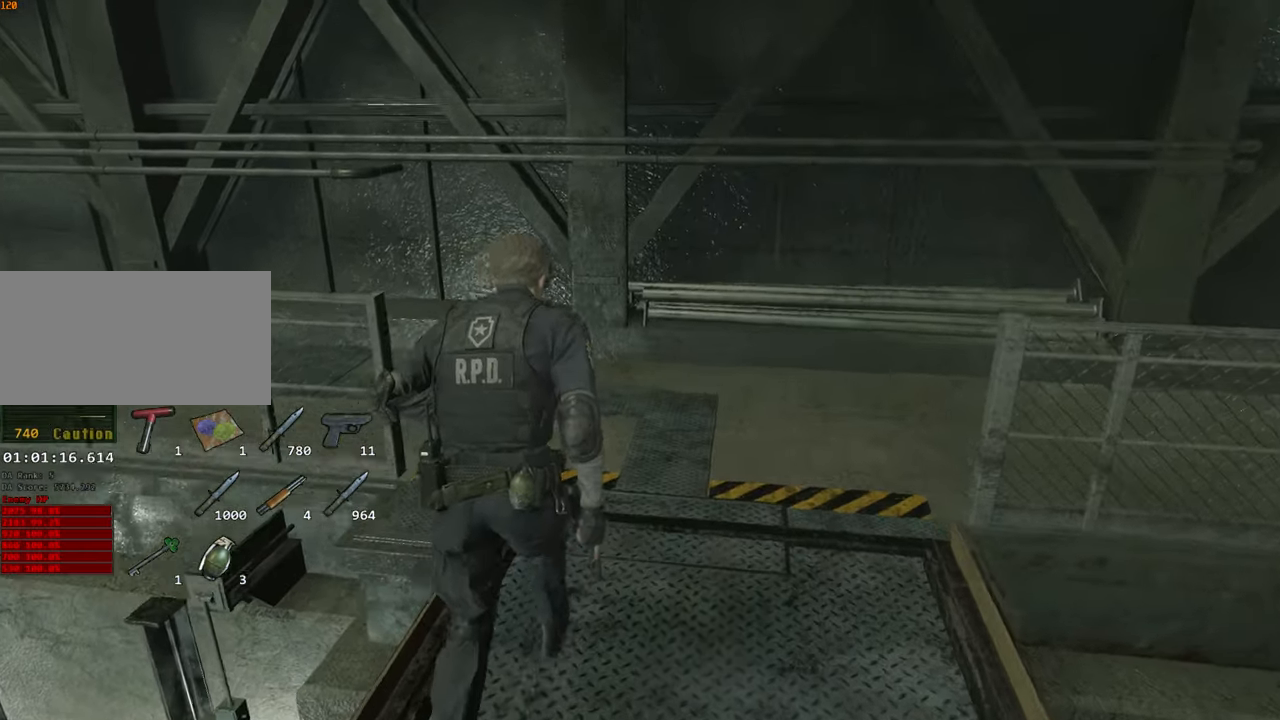
{"keys": ["shift", "w"], "mouse": [], "events": []}
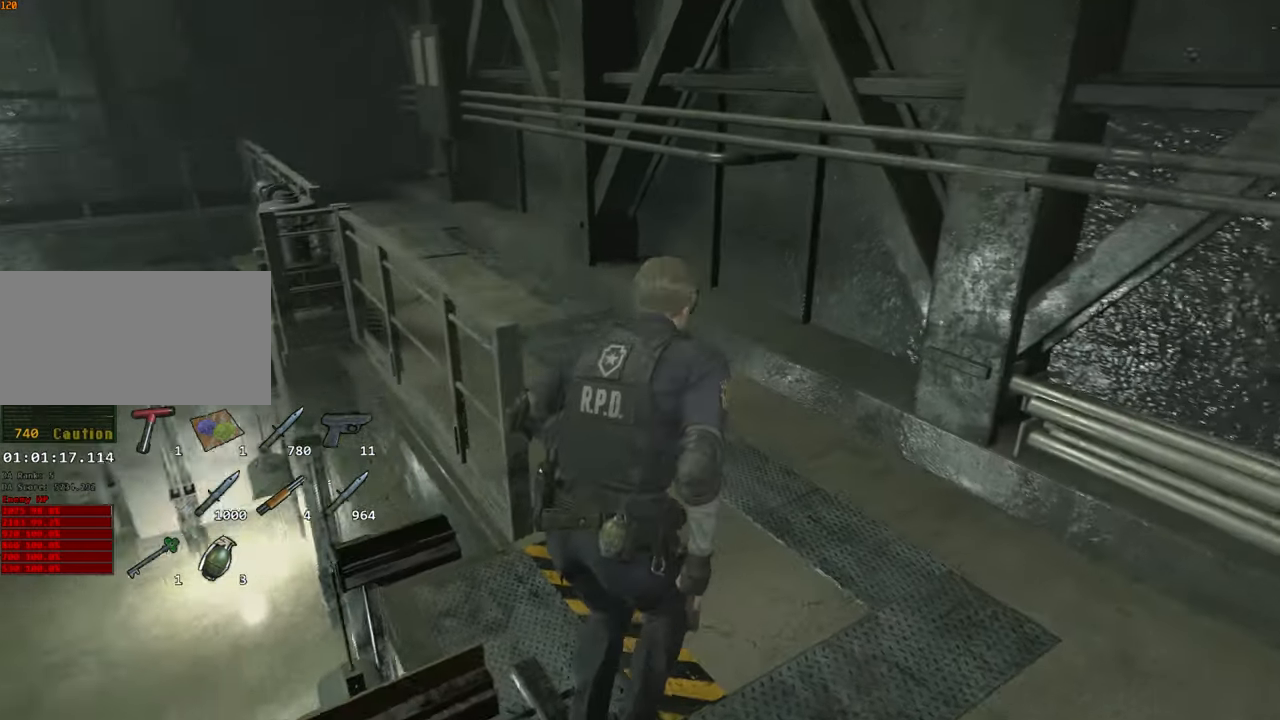
{"keys": ["shift", "w"], "mouse": [], "events": []}
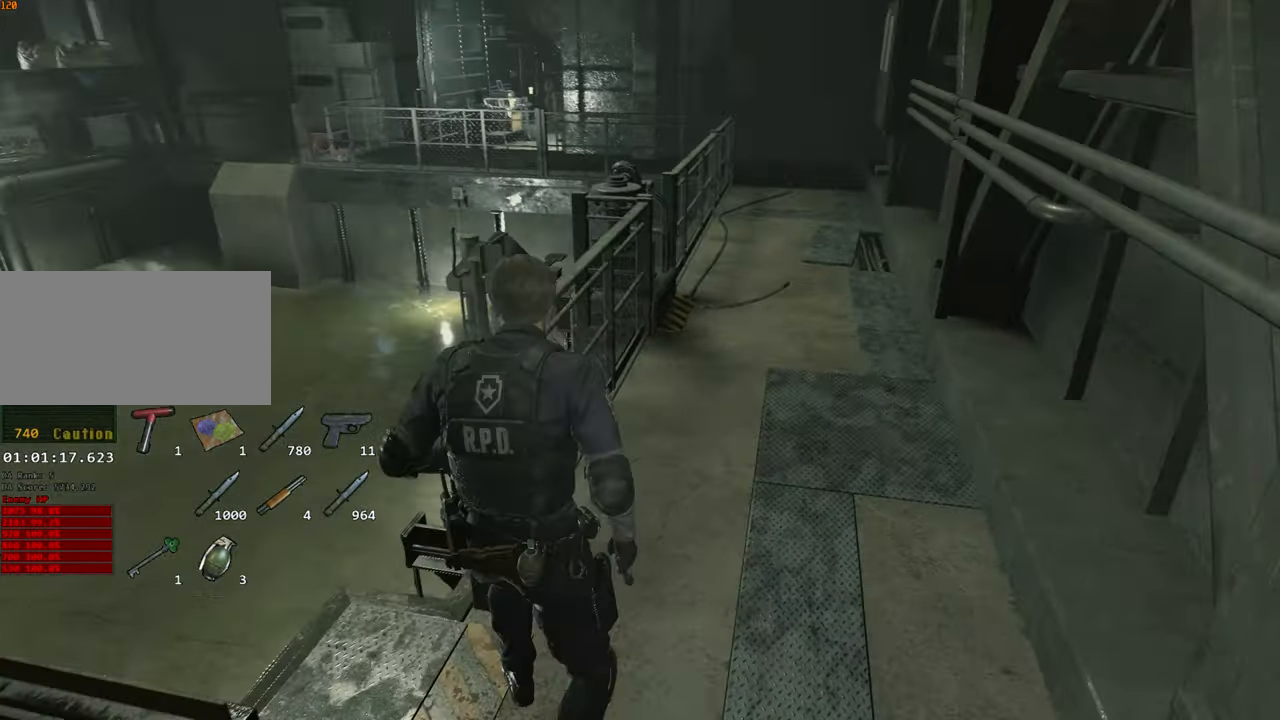
{"keys": ["d", "shift", "w"], "mouse": [], "events": [[200, "d", "down"]]}
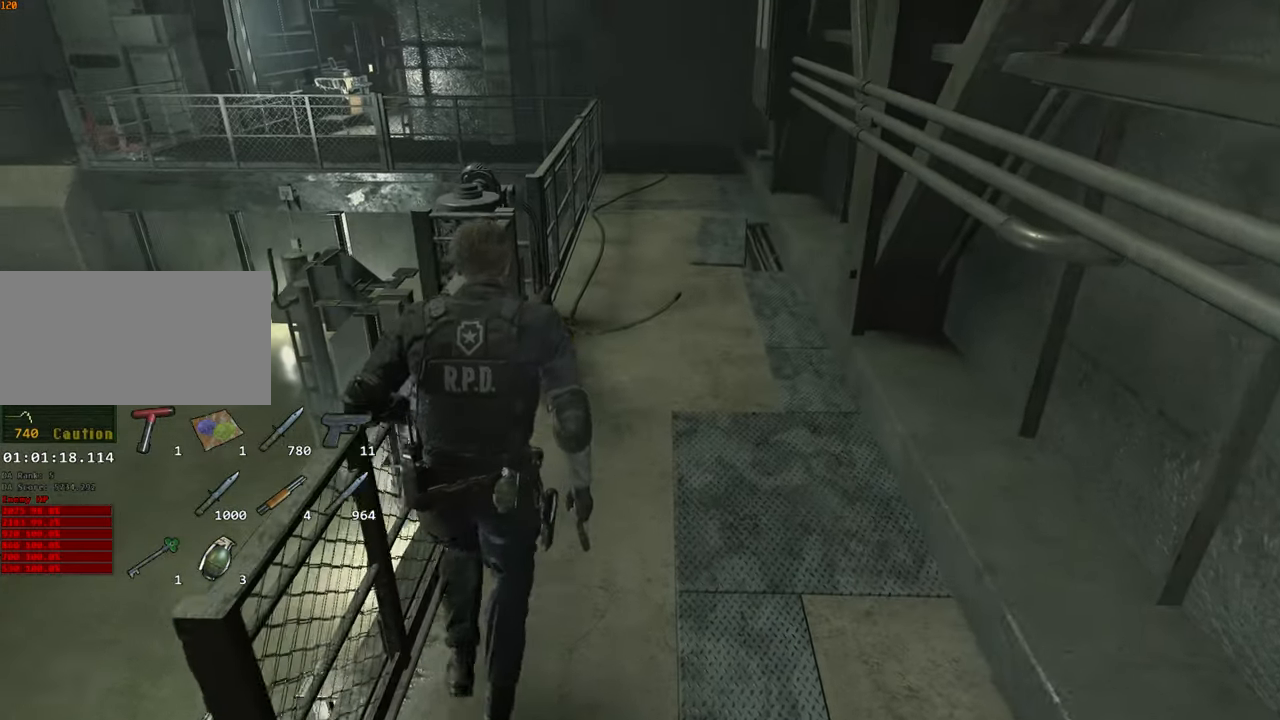
{"keys": ["shift", "w"], "mouse": [], "events": [[34, "d", "up"]]}
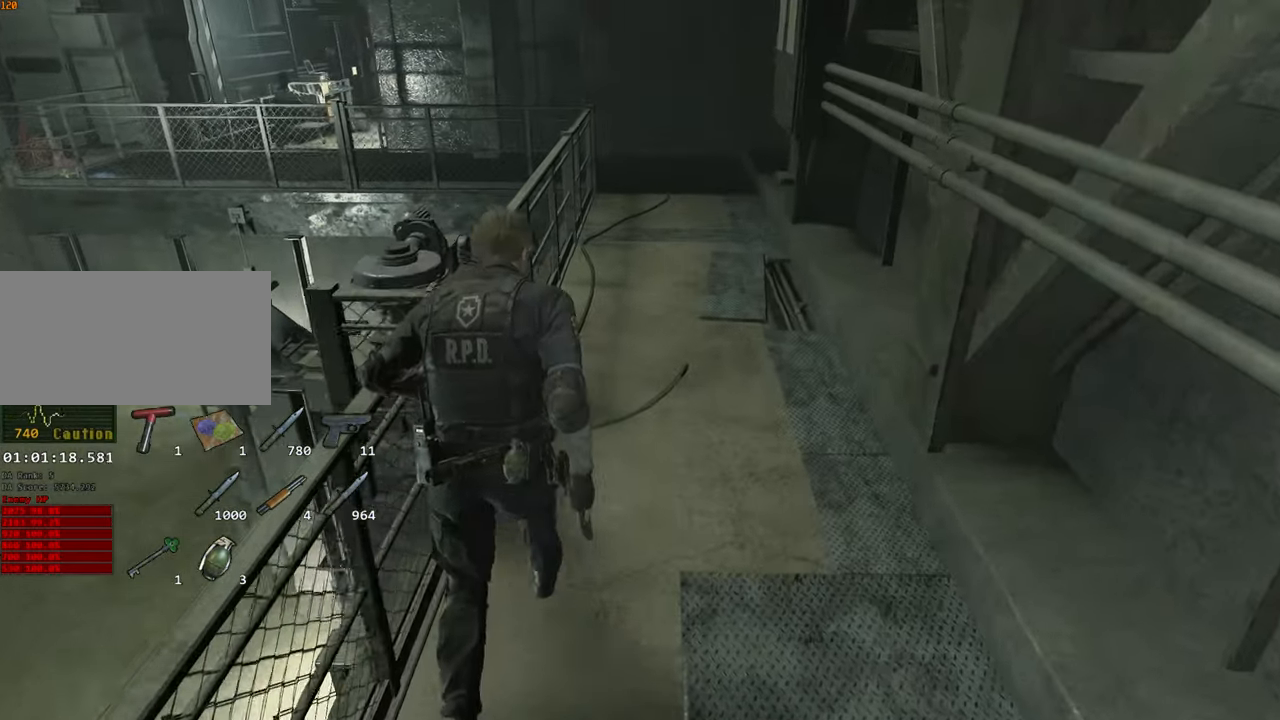
{"keys": ["shift", "w"], "mouse": [], "events": []}
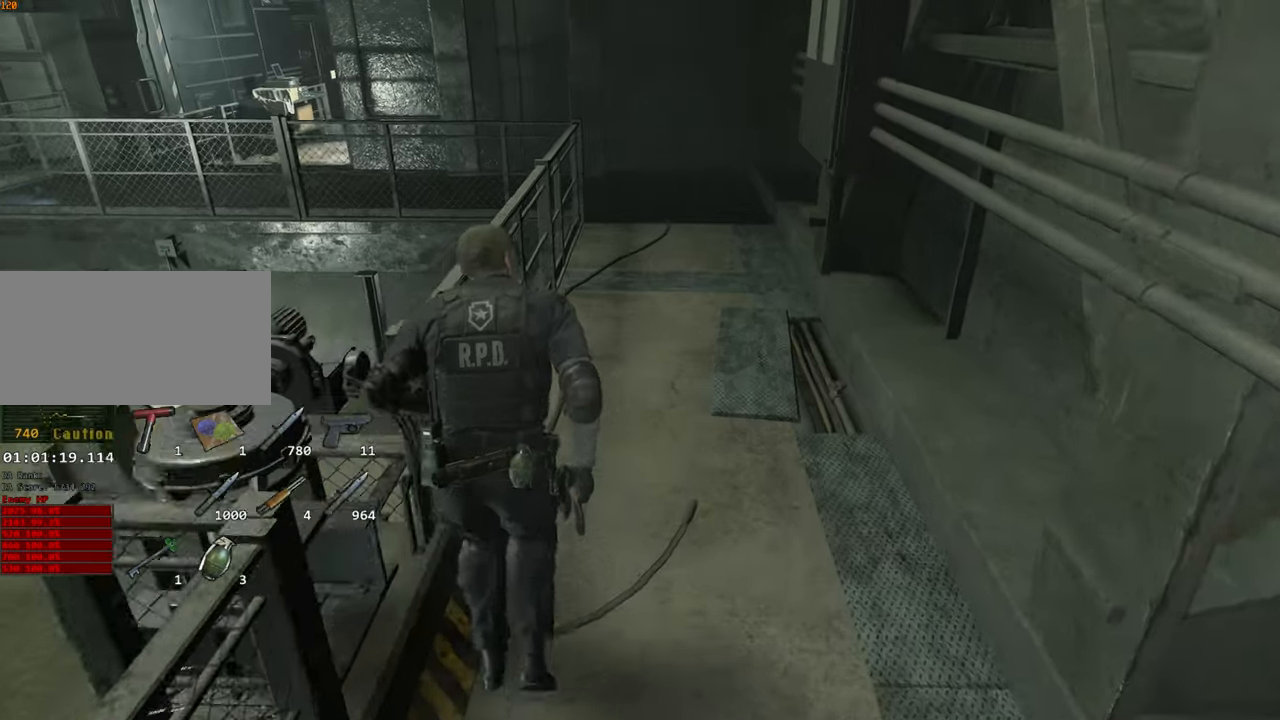
{"keys": ["shift", "w"], "mouse": [], "events": []}
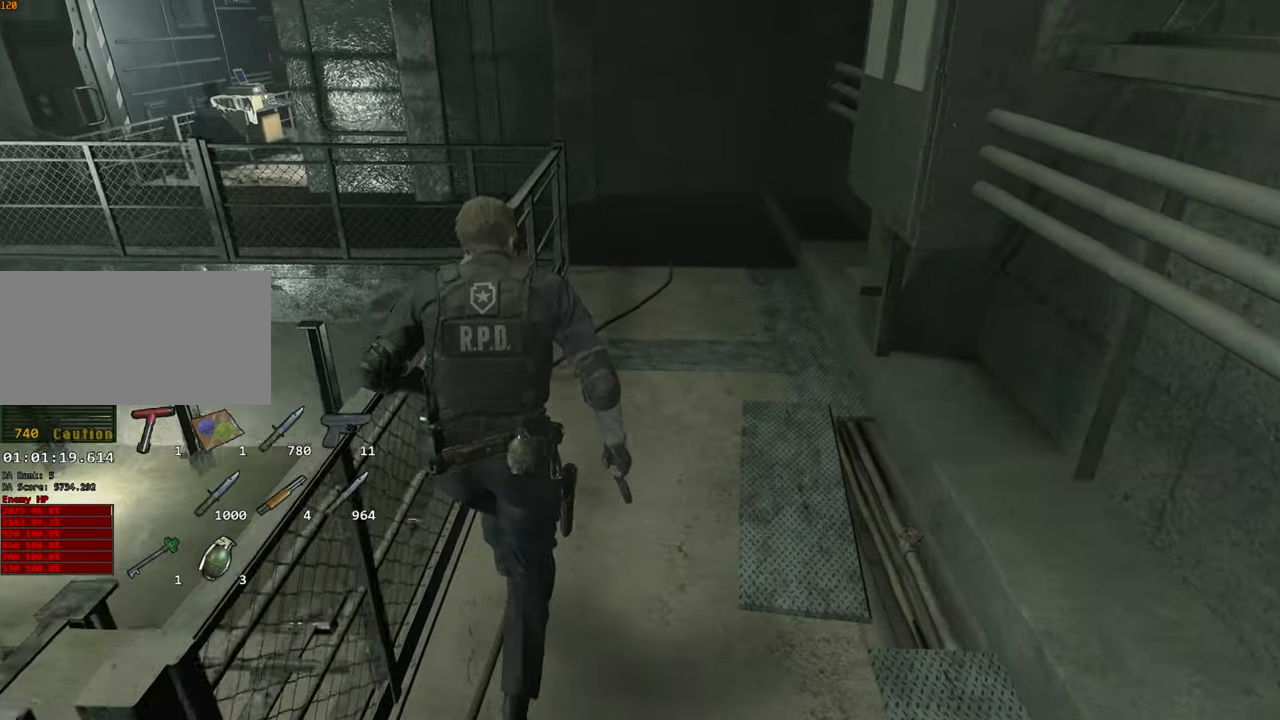
{"keys": ["shift", "w"], "mouse": [], "events": []}
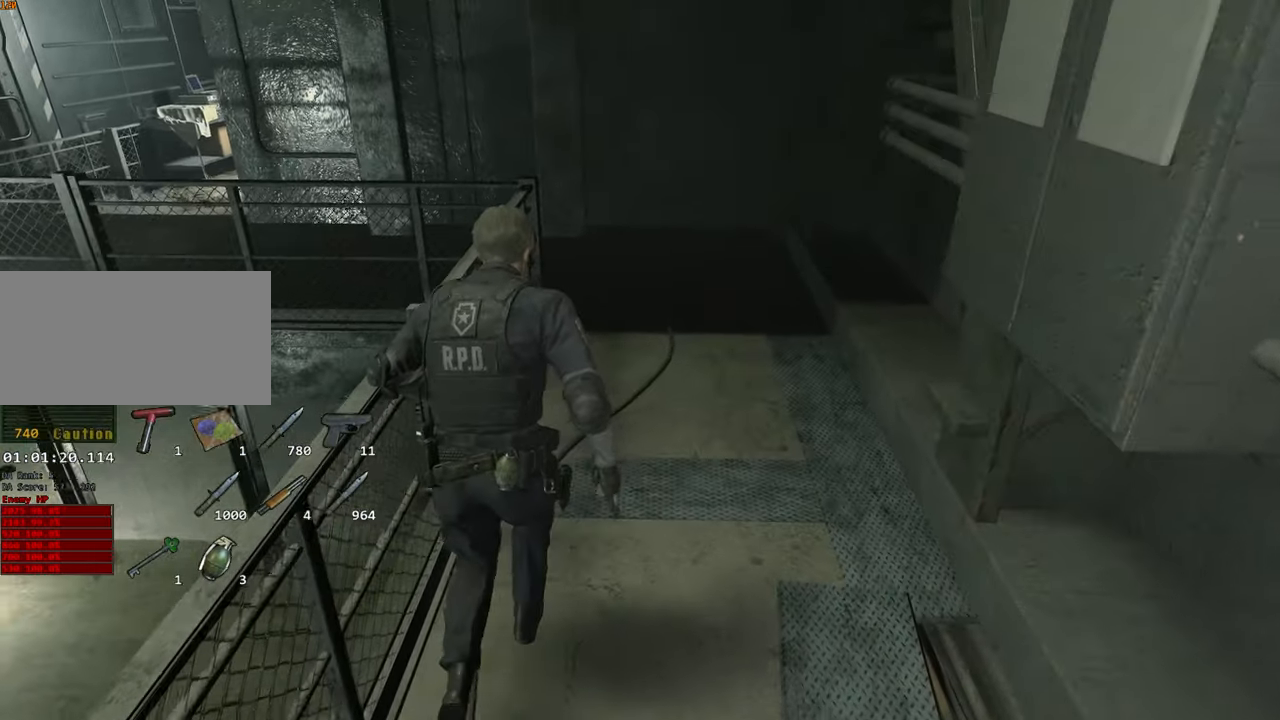
{"keys": ["shift", "w"], "mouse": [], "events": []}
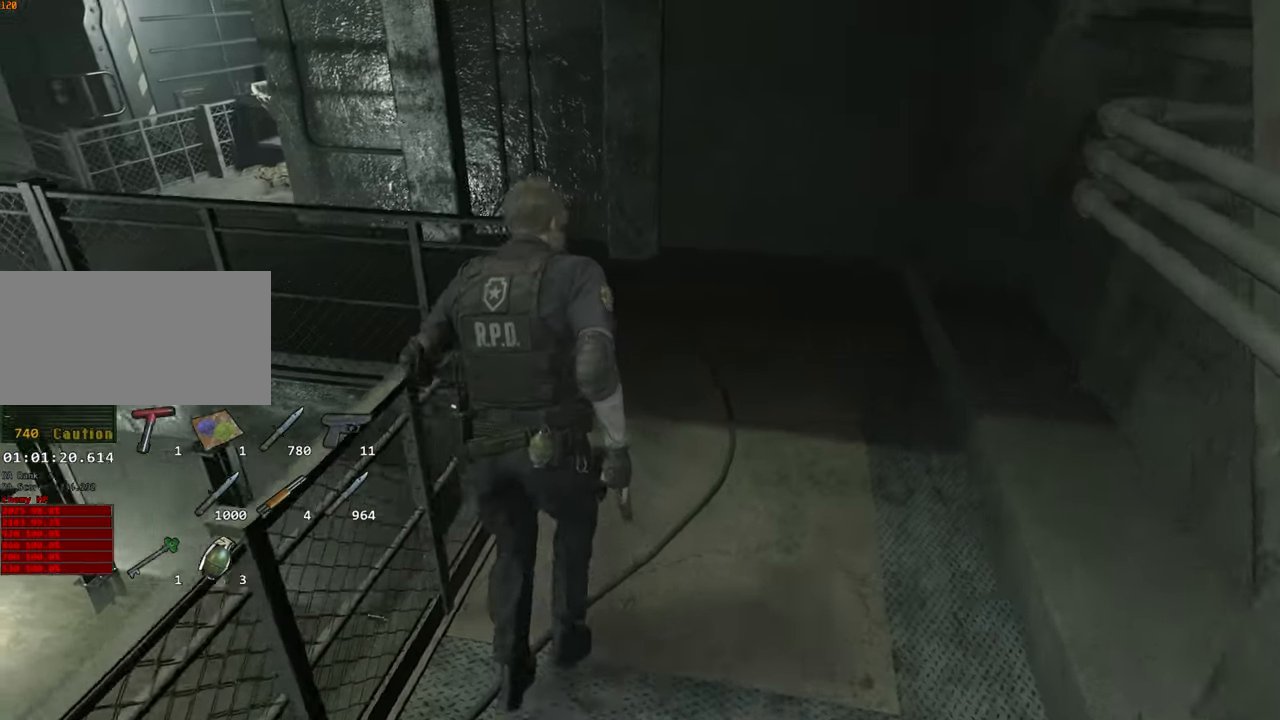
{"keys": ["shift", "w"], "mouse": [], "events": []}
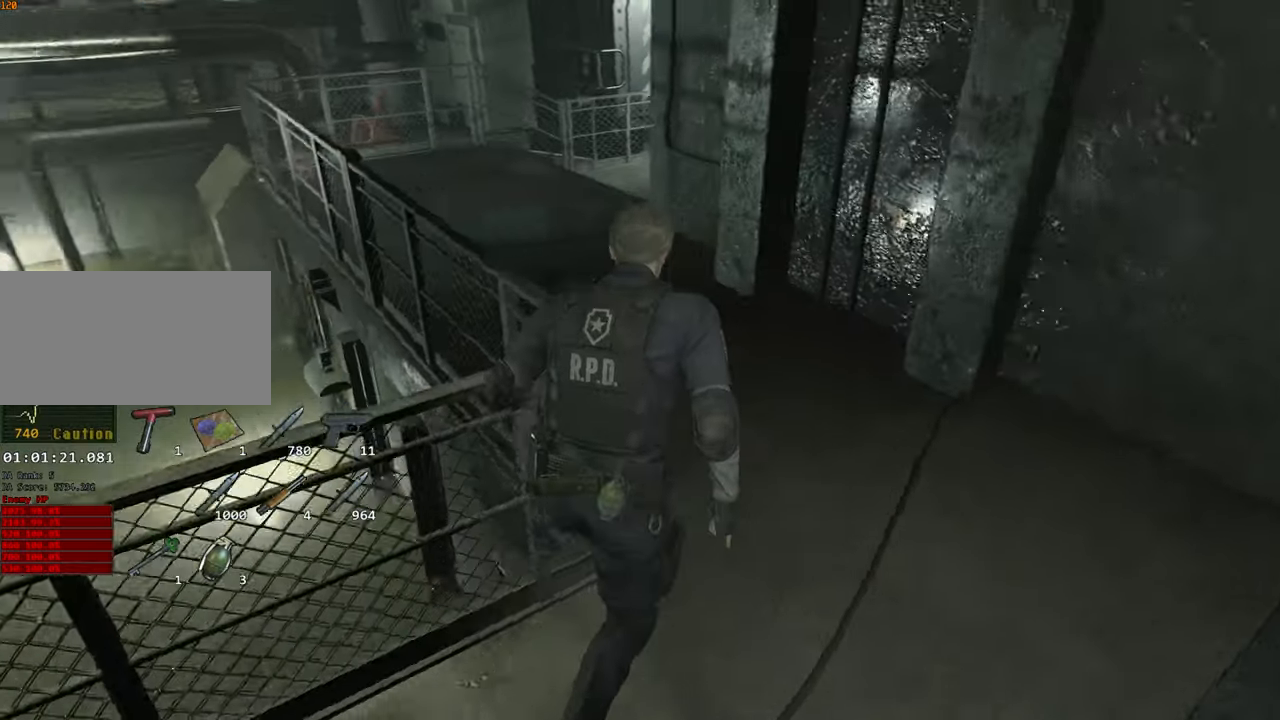
{"keys": ["shift", "w"], "mouse": [], "events": []}
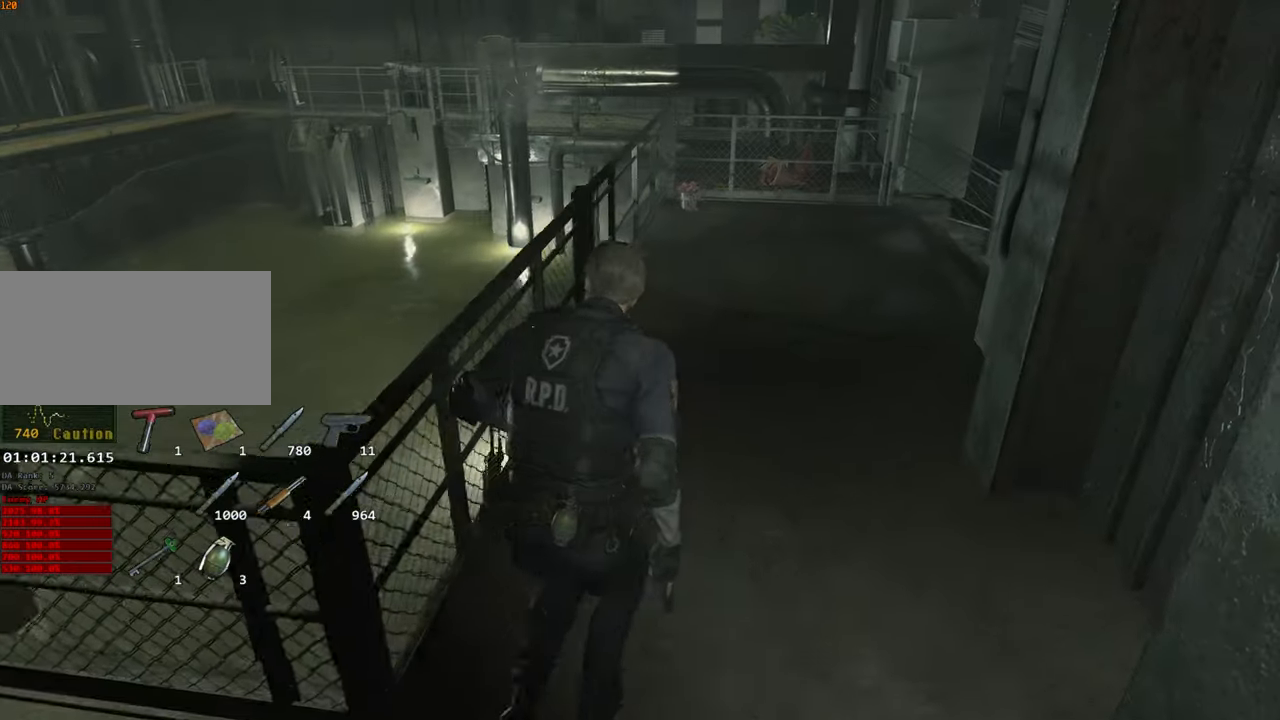
{"keys": ["shift", "w"], "mouse": [], "events": []}
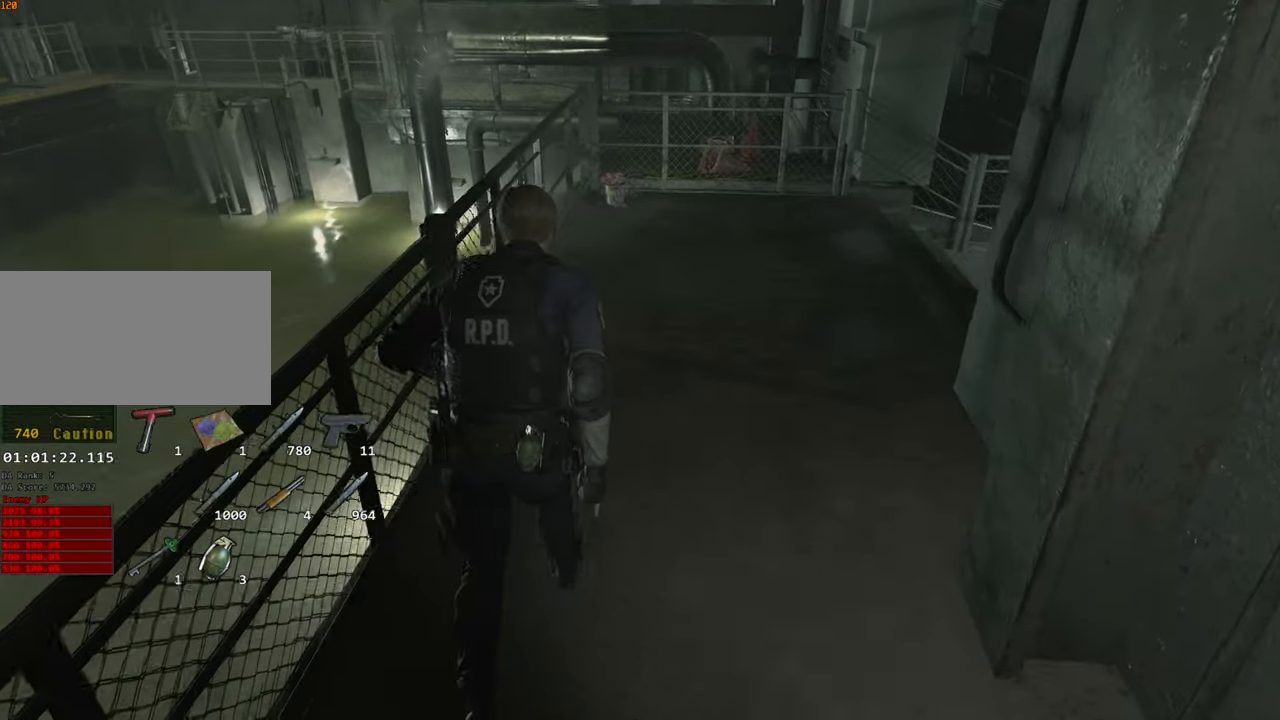
{"keys": ["shift", "w"], "mouse": [], "events": []}
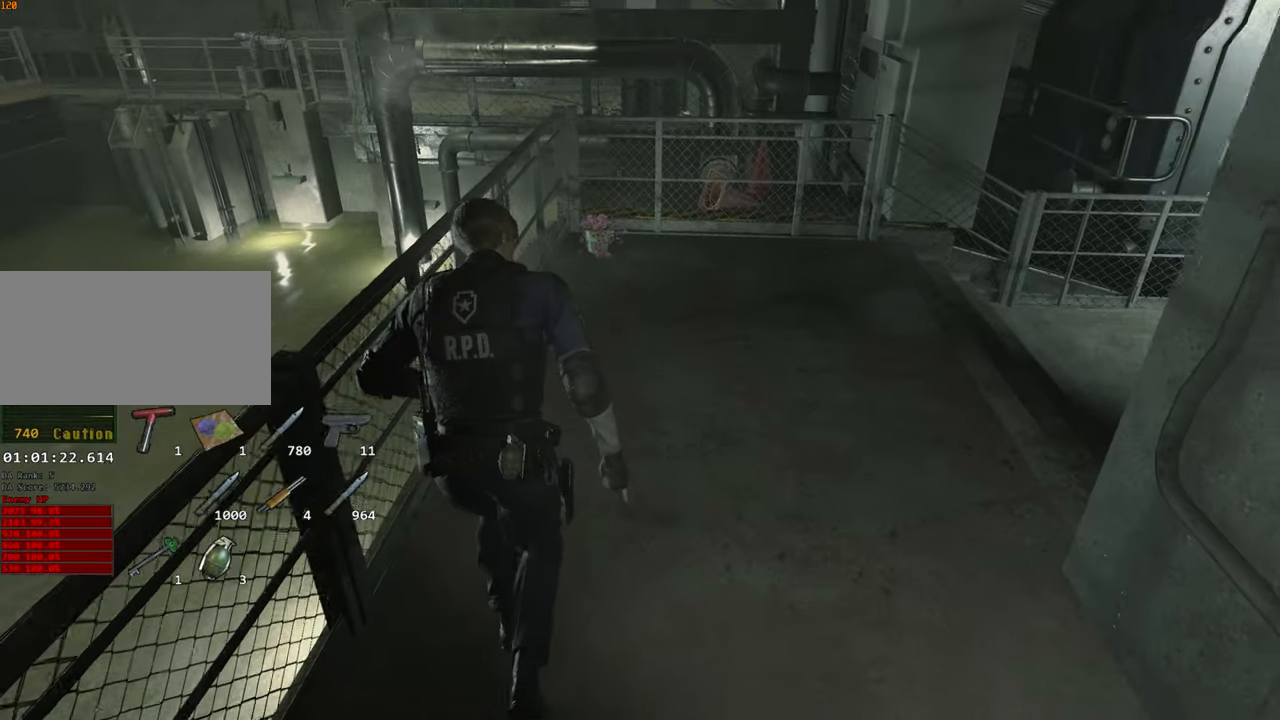
{"keys": ["shift", "w"], "mouse": [], "events": []}
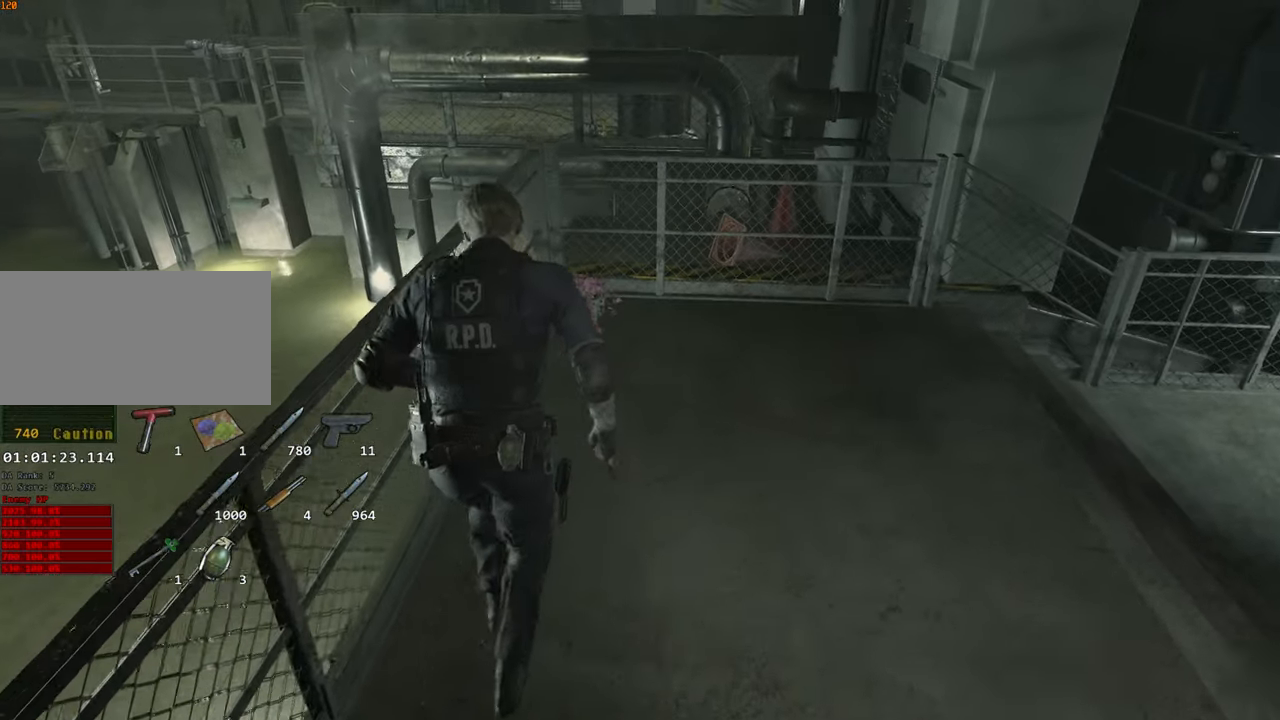
{"keys": ["shift", "w"], "mouse": [], "events": []}
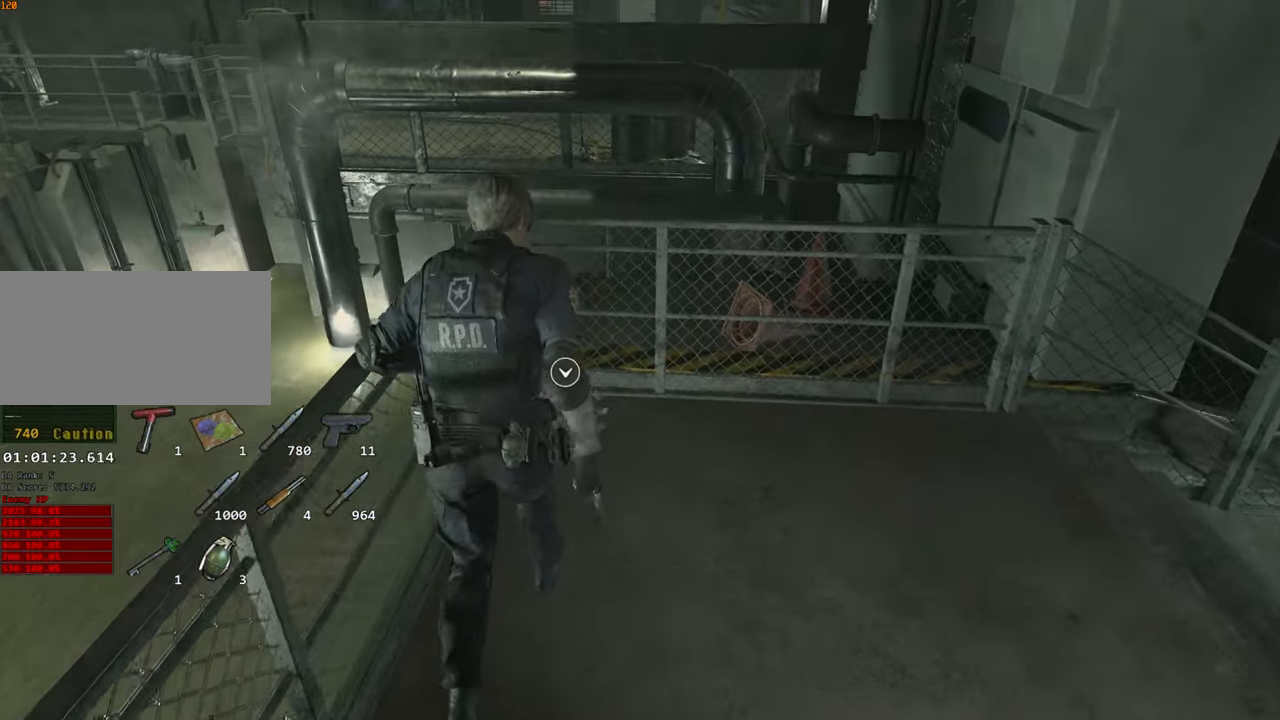
{"keys": [], "mouse": [], "events": [[150, "f", "down"], [150, "w", "up"], [200, "shift", "up"], [250, "f", "up"]]}
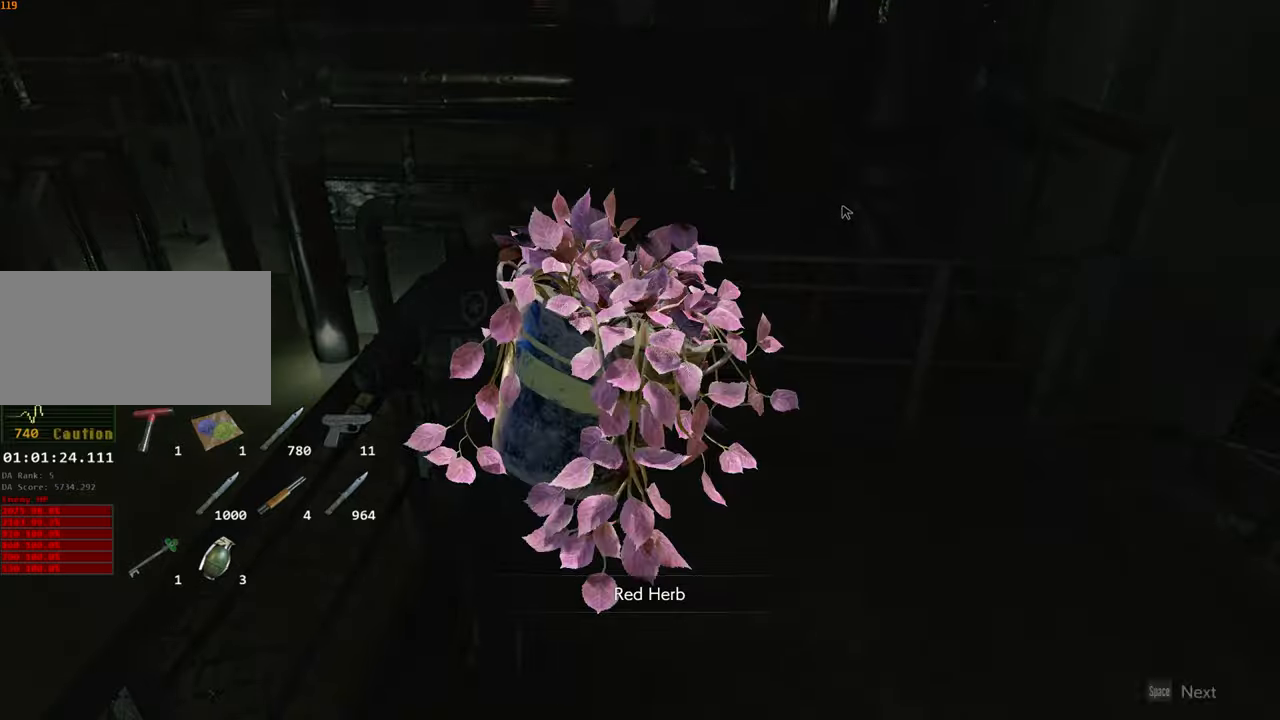
{"keys": [], "mouse": [], "events": [[83, "mouse_left", "down"], [117, "mouse_left", "up"]]}
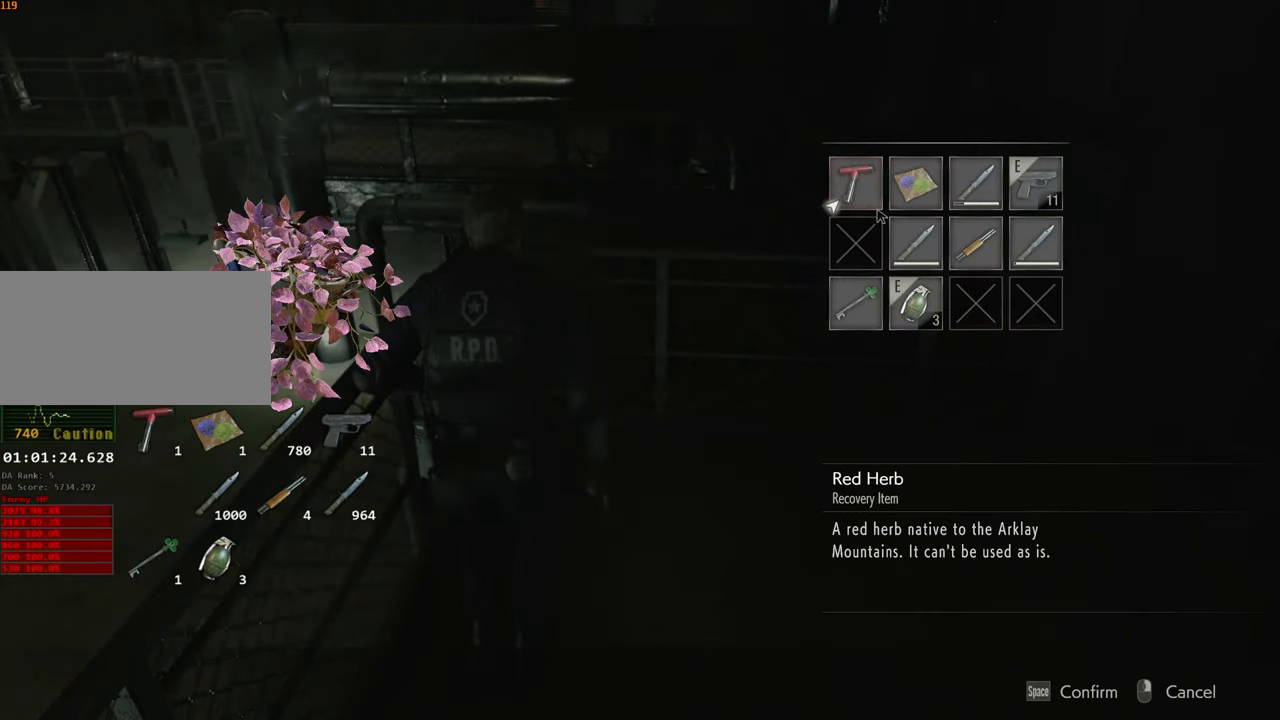
{"keys": [], "mouse": ["left"], "events": [[333, "mouse_left", "down"], [417, "mouse_left", "up"], [467, "mouse_left", "down"]]}
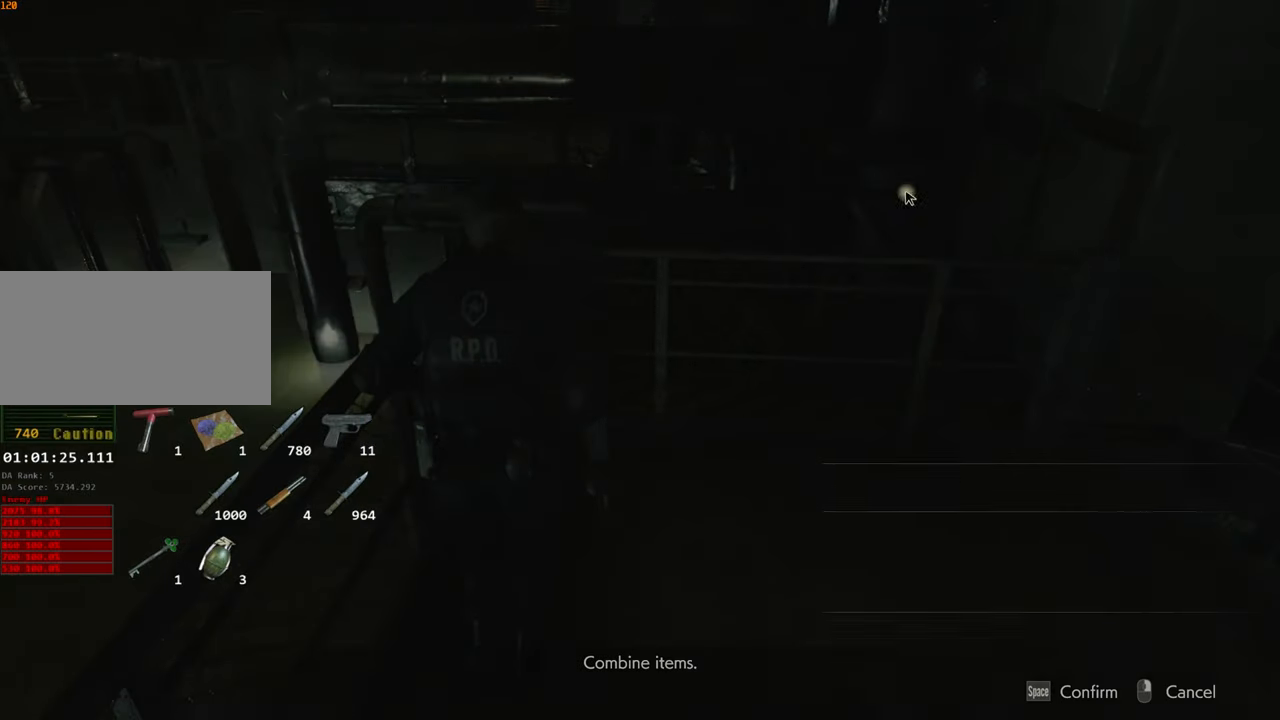
{"keys": ["s"], "mouse": ["right"], "events": [[67, "mouse_left", "up"], [117, "mouse_left", "down"], [200, "mouse_left", "up"], [250, "mouse_left", "down"], [250, "s", "down"], [350, "mouse_left", "up"], [383, "mouse_left", "down"], [433, "mouse_left", "up"], [483, "mouse_right", "down"]]}
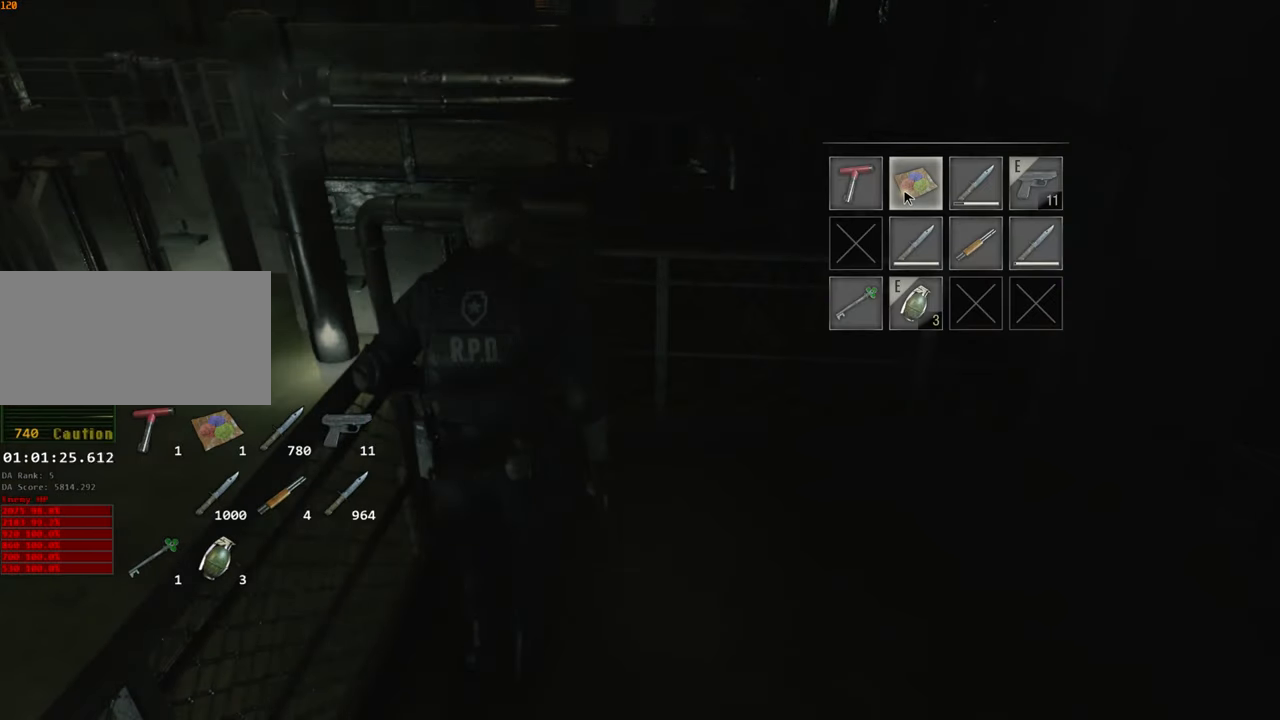
{"keys": ["s"], "mouse": [], "events": [[83, "mouse_right", "up"]]}